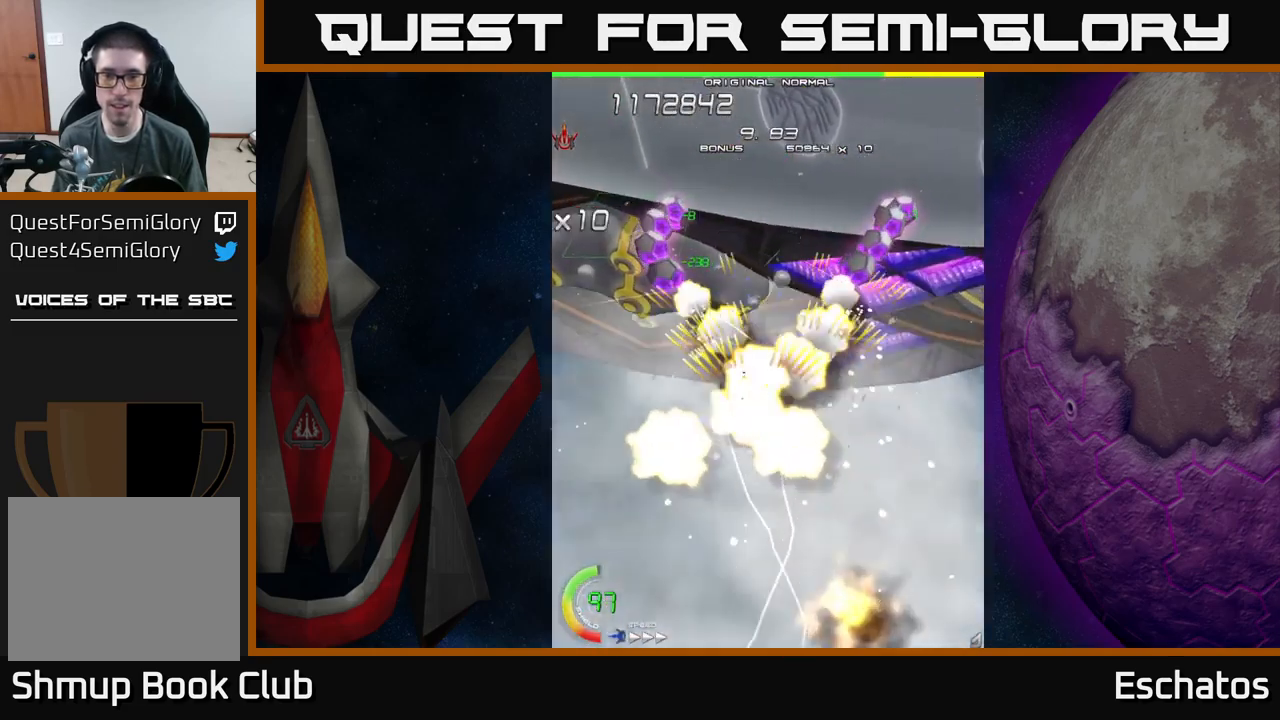
Gameplay with a controller (Xbox layout); each line is a JSON object with the inputs held at the frame after it. "events" lists button and stick changes between this image and that frame as [ms after this image, input, new state], when the widget could be followed in between.
{"buttons": ["A"], "left_stick": "center", "right_stick": "center", "events": [[16, "DPAD_LEFT", "up"], [116, "DPAD_UP", "up"]]}
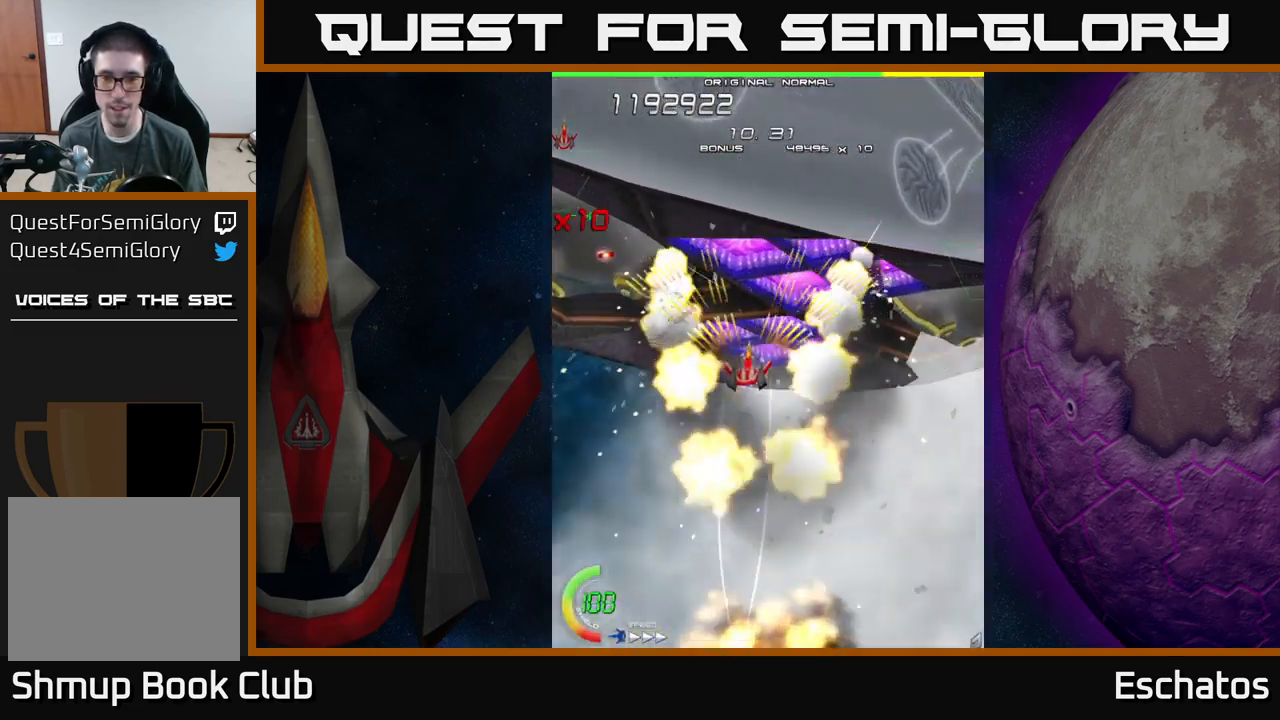
{"buttons": ["X", "DPAD_RIGHT"], "left_stick": "center", "right_stick": "center", "events": [[83, "DPAD_RIGHT", "down"], [450, "X", "down"], [483, "A", "up"]]}
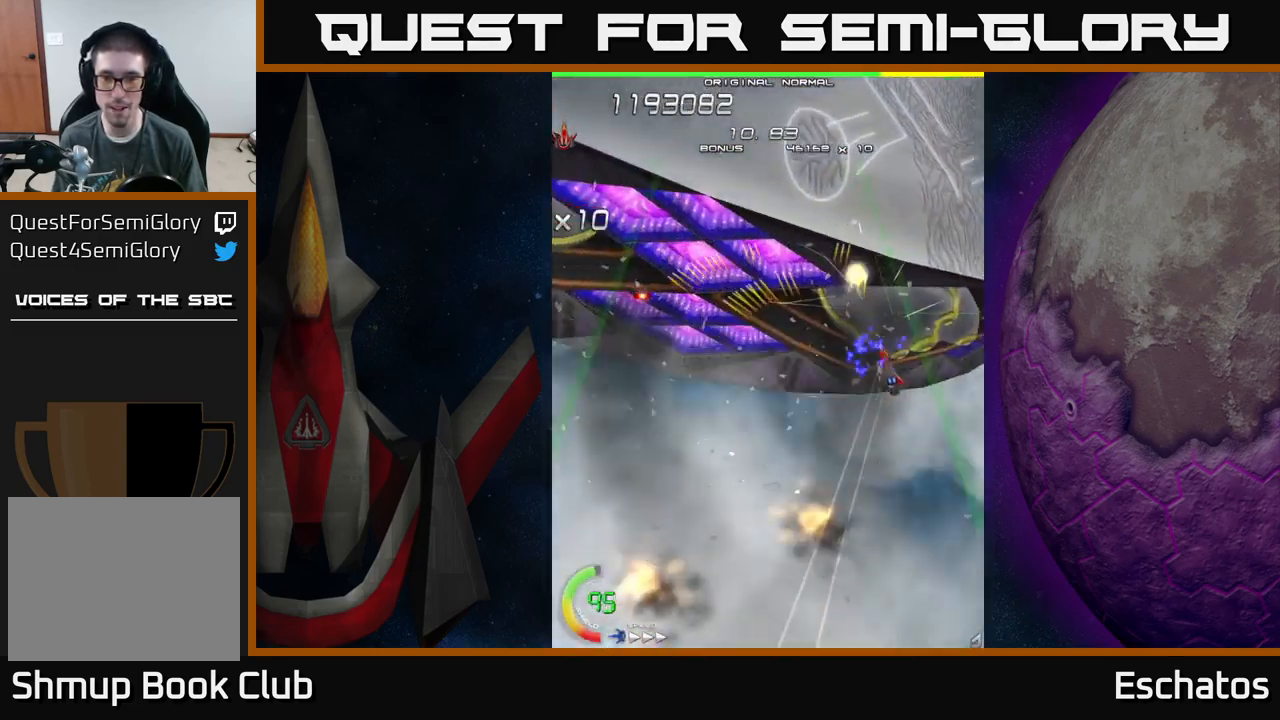
{"buttons": ["X"], "left_stick": "center", "right_stick": "center", "events": [[66, "DPAD_DOWN", "down"], [100, "DPAD_RIGHT", "up"], [183, "DPAD_LEFT", "down"], [216, "DPAD_DOWN", "up"], [283, "DPAD_UP", "down"], [333, "DPAD_LEFT", "up"], [383, "DPAD_UP", "up"]]}
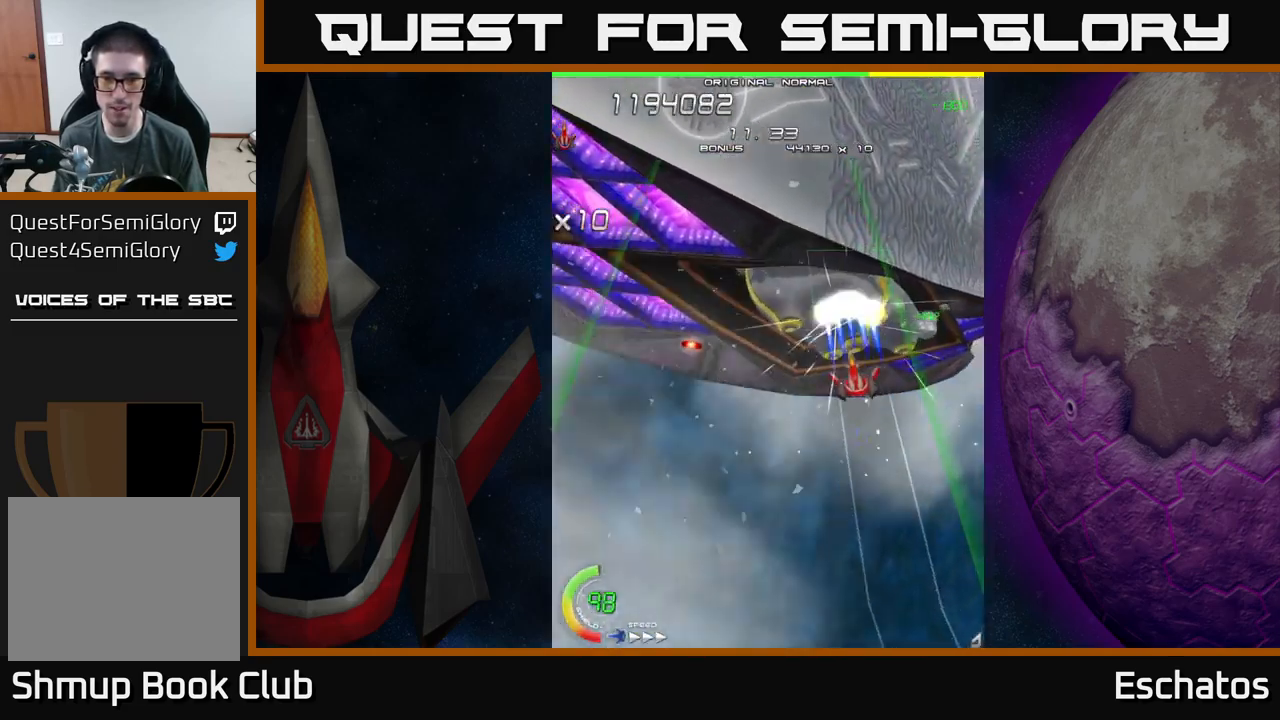
{"buttons": ["X"], "left_stick": "center", "right_stick": "center", "events": [[16, "DPAD_LEFT", "down"], [83, "DPAD_UP", "down"], [350, "DPAD_LEFT", "up"], [367, "DPAD_UP", "up"]]}
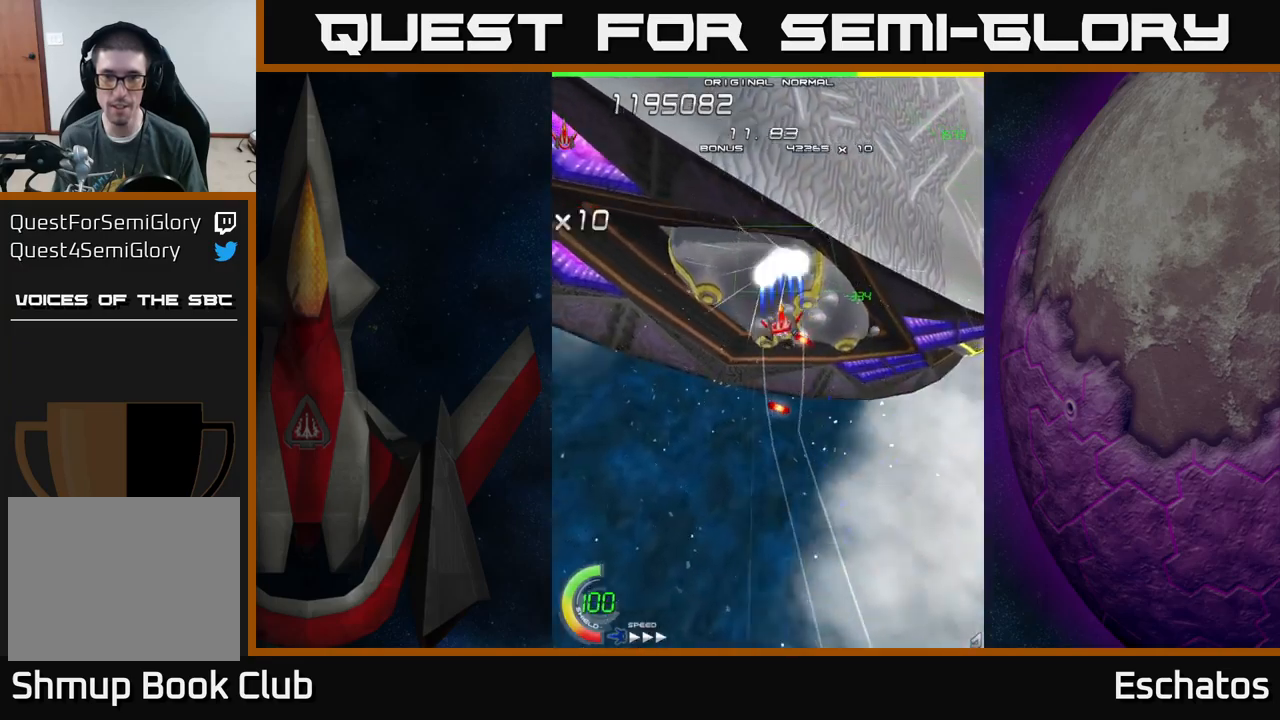
{"buttons": ["X", "DPAD_LEFT"], "left_stick": "center", "right_stick": "center", "events": [[50, "DPAD_LEFT", "down"], [183, "DPAD_LEFT", "up"], [283, "DPAD_LEFT", "down"], [467, "DPAD_LEFT", "up"], [483, "DPAD_LEFT", "down"]]}
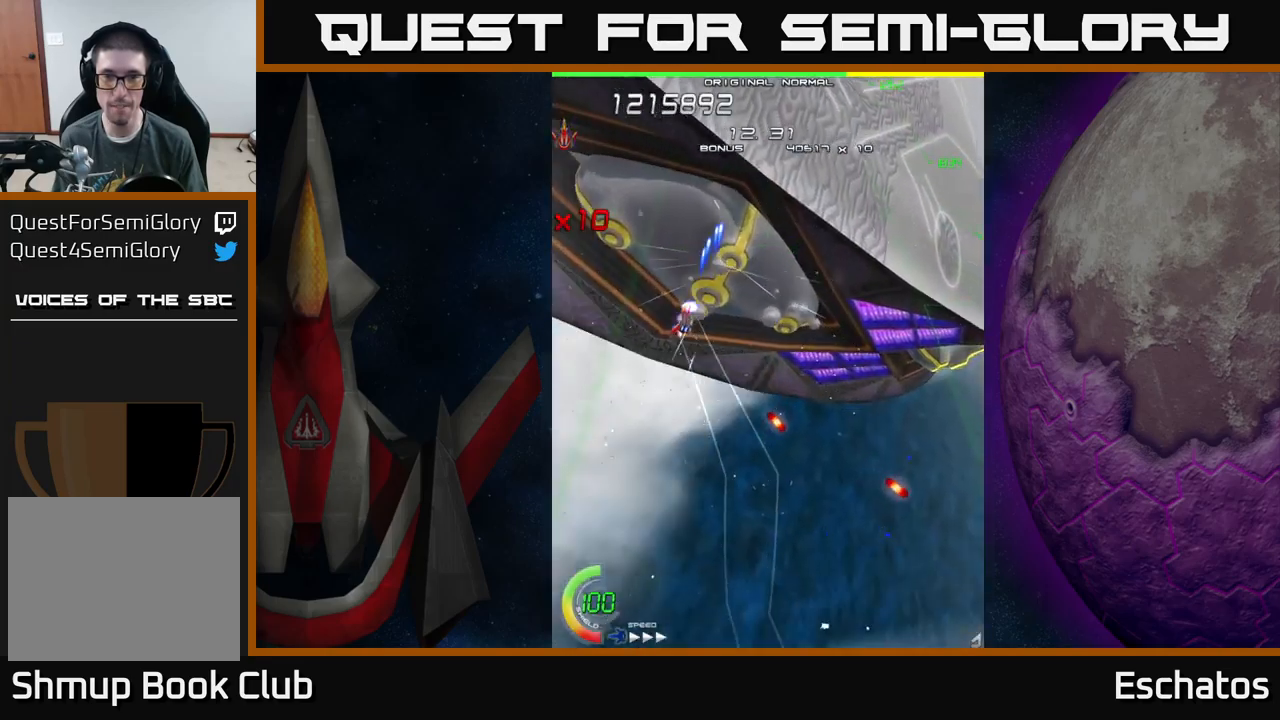
{"buttons": ["X", "DPAD_RIGHT"], "left_stick": "center", "right_stick": "center", "events": [[33, "DPAD_LEFT", "up"], [250, "DPAD_DOWN", "down"], [250, "DPAD_RIGHT", "down"], [500, "DPAD_DOWN", "up"]]}
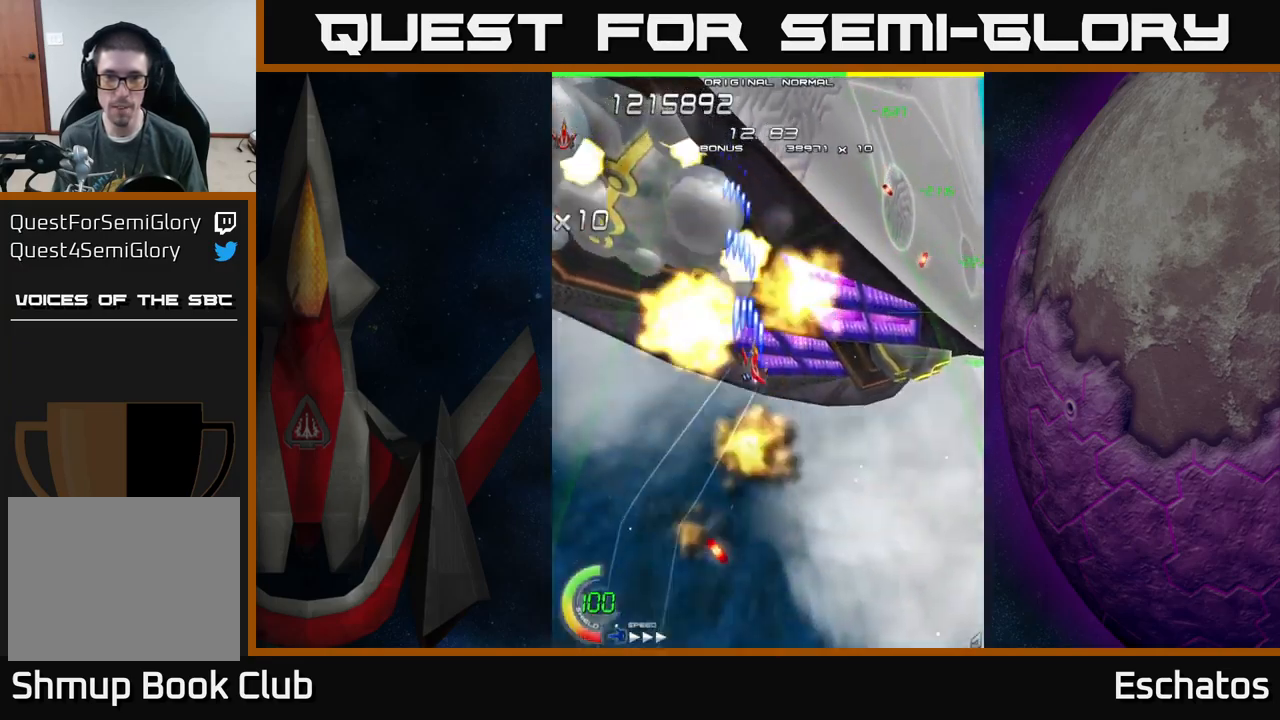
{"buttons": ["X", "DPAD_DOWN"], "left_stick": "center", "right_stick": "center", "events": [[400, "DPAD_DOWN", "down"], [450, "DPAD_RIGHT", "up"]]}
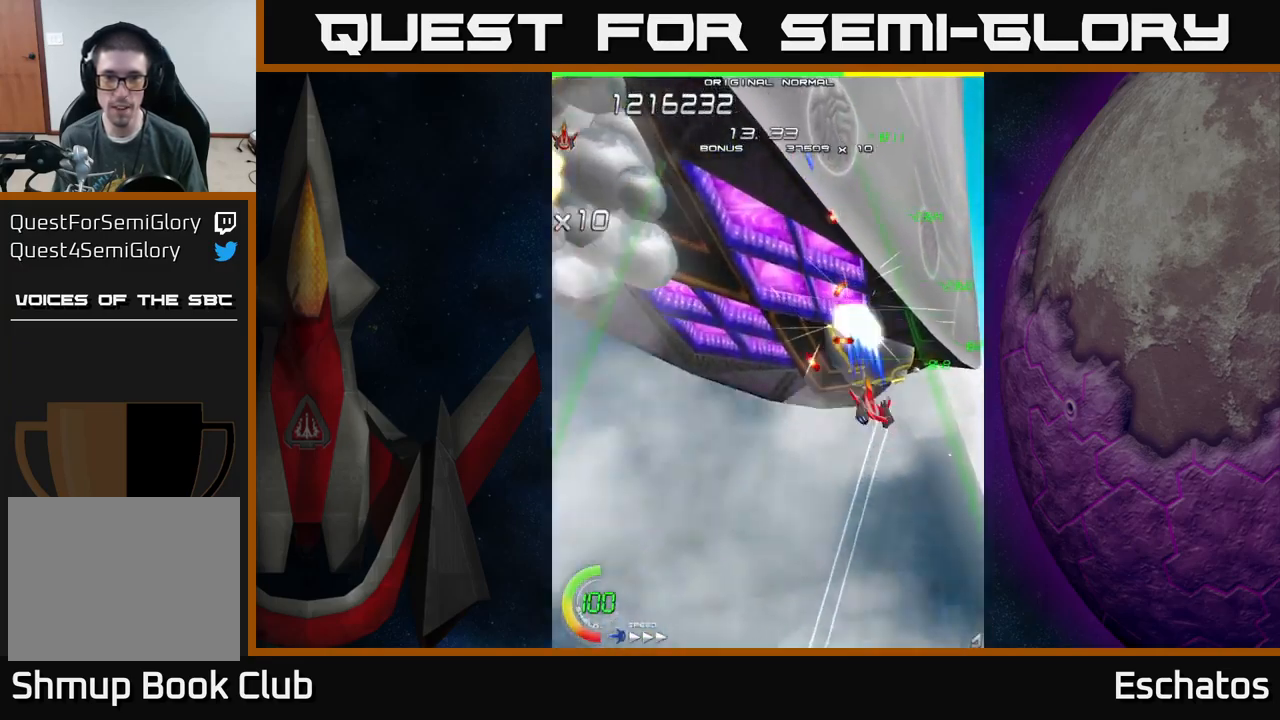
{"buttons": ["X"], "left_stick": "center", "right_stick": "center", "events": [[17, "DPAD_LEFT", "down"], [83, "DPAD_DOWN", "up"], [83, "DPAD_LEFT", "up"], [317, "DPAD_LEFT", "down"], [317, "DPAD_UP", "down"], [417, "DPAD_LEFT", "up"], [483, "DPAD_UP", "up"]]}
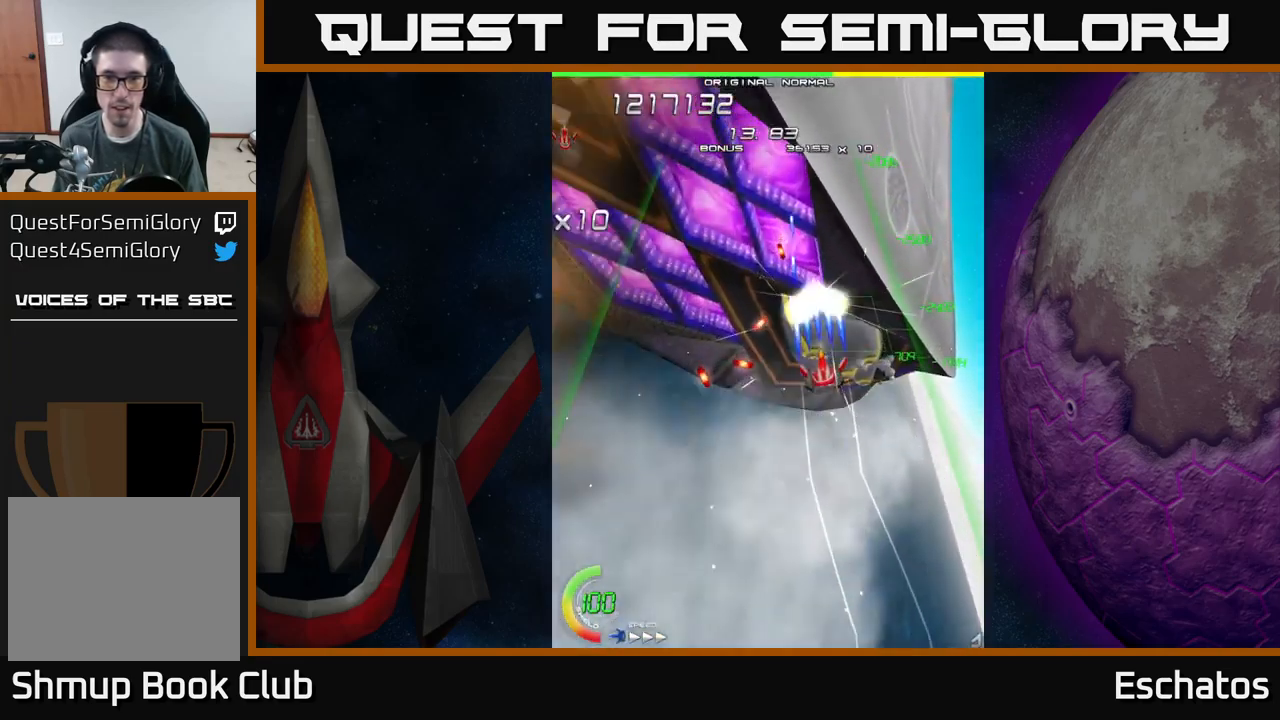
{"buttons": ["X"], "left_stick": "center", "right_stick": "center", "events": [[400, "DPAD_LEFT", "down"], [483, "DPAD_LEFT", "up"]]}
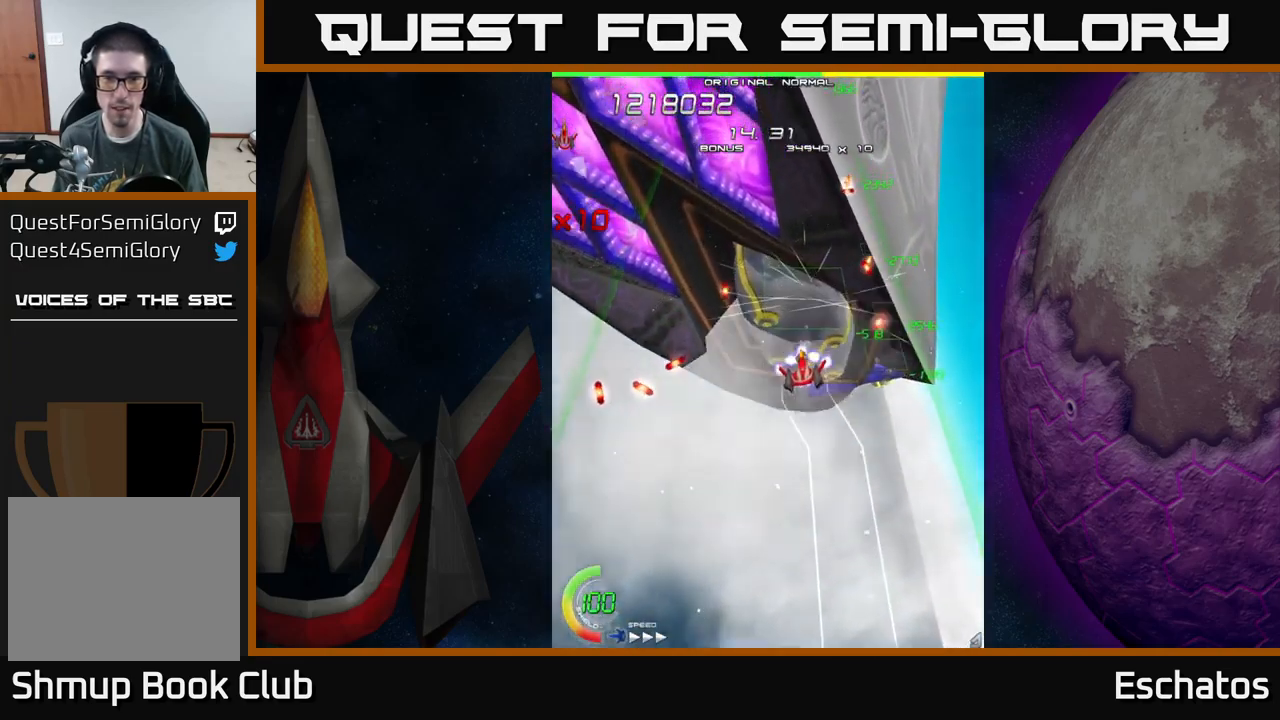
{"buttons": ["X", "DPAD_DOWN"], "left_stick": "center", "right_stick": "center", "events": [[233, "DPAD_LEFT", "down"], [350, "DPAD_LEFT", "up"], [483, "DPAD_DOWN", "down"]]}
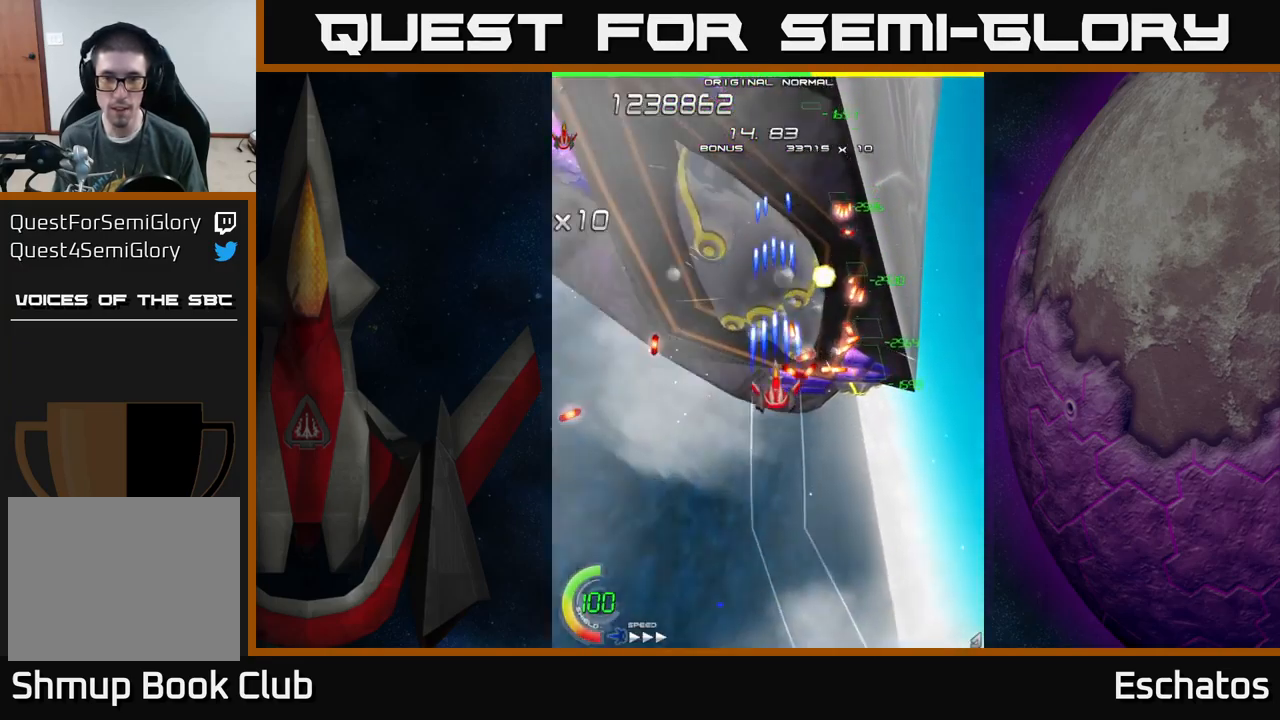
{"buttons": ["X", "DPAD_DOWN"], "left_stick": "center", "right_stick": "center", "events": [[200, "DPAD_RIGHT", "down"], [433, "DPAD_RIGHT", "up"]]}
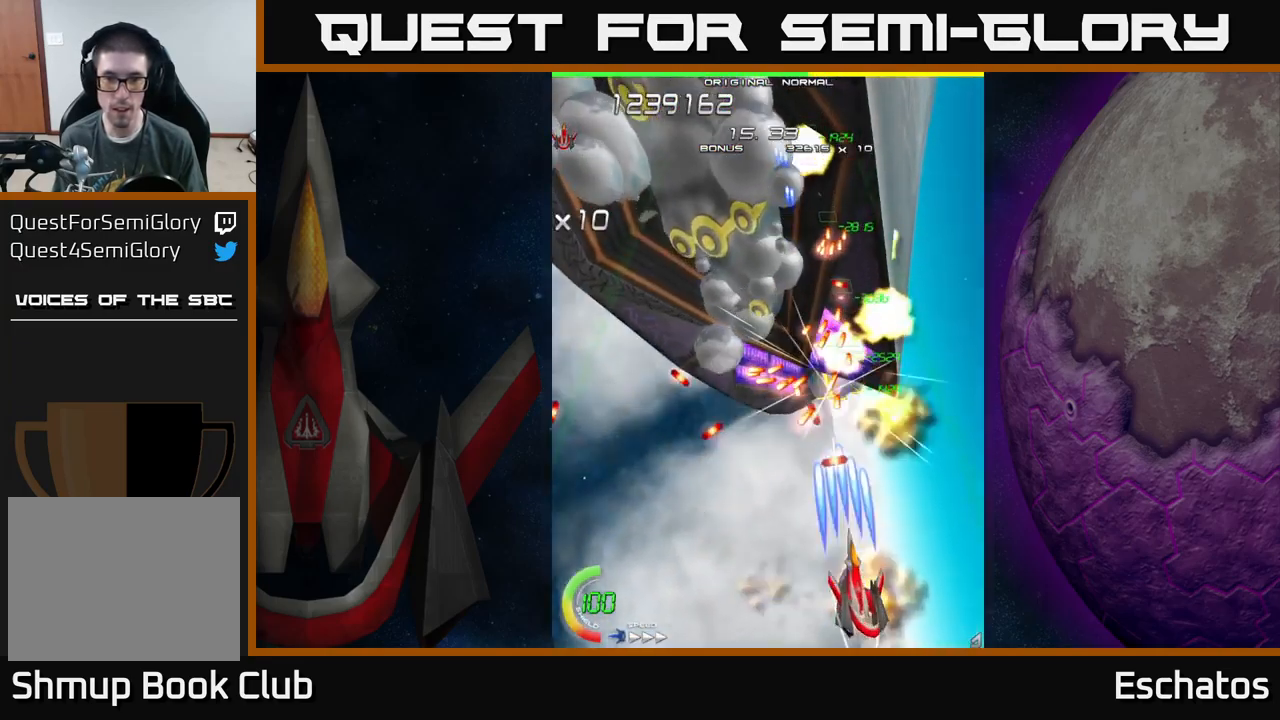
{"buttons": ["X"], "left_stick": "center", "right_stick": "center", "events": [[67, "DPAD_DOWN", "up"], [317, "DPAD_LEFT", "down"], [400, "DPAD_LEFT", "up"]]}
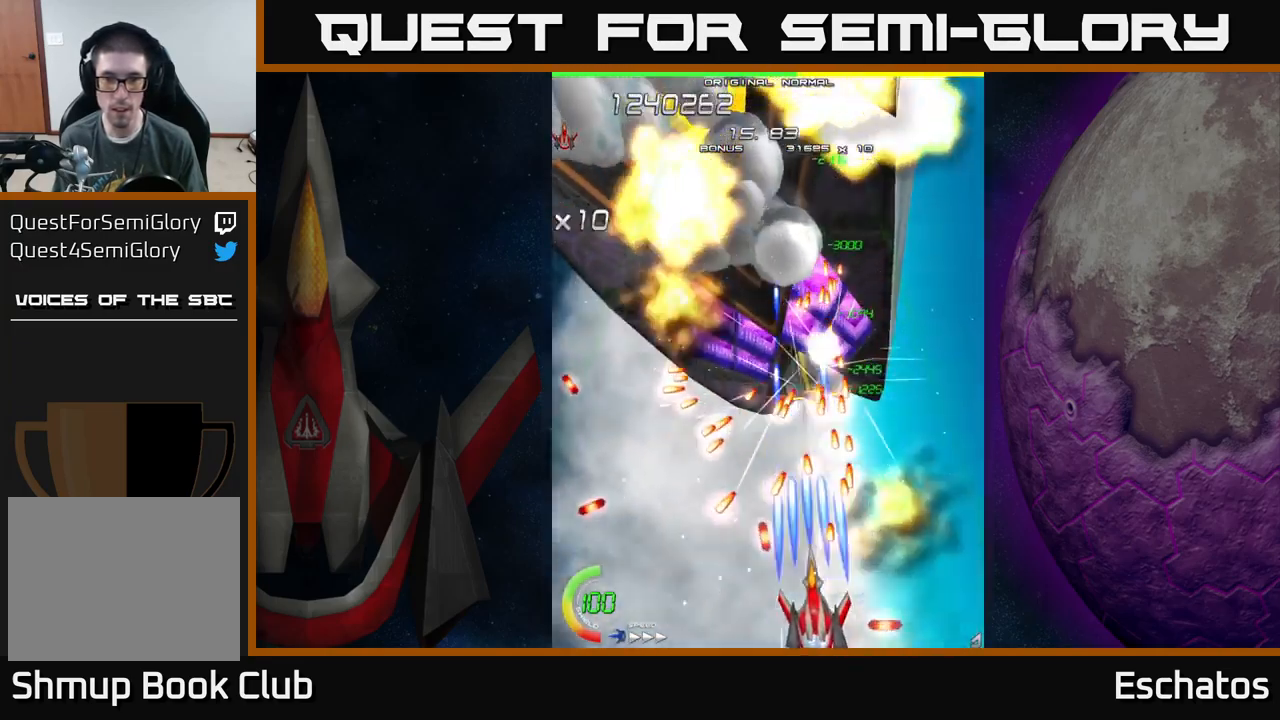
{"buttons": ["X"], "left_stick": "center", "right_stick": "center", "events": [[183, "DPAD_LEFT", "down"], [217, "DPAD_LEFT", "up"]]}
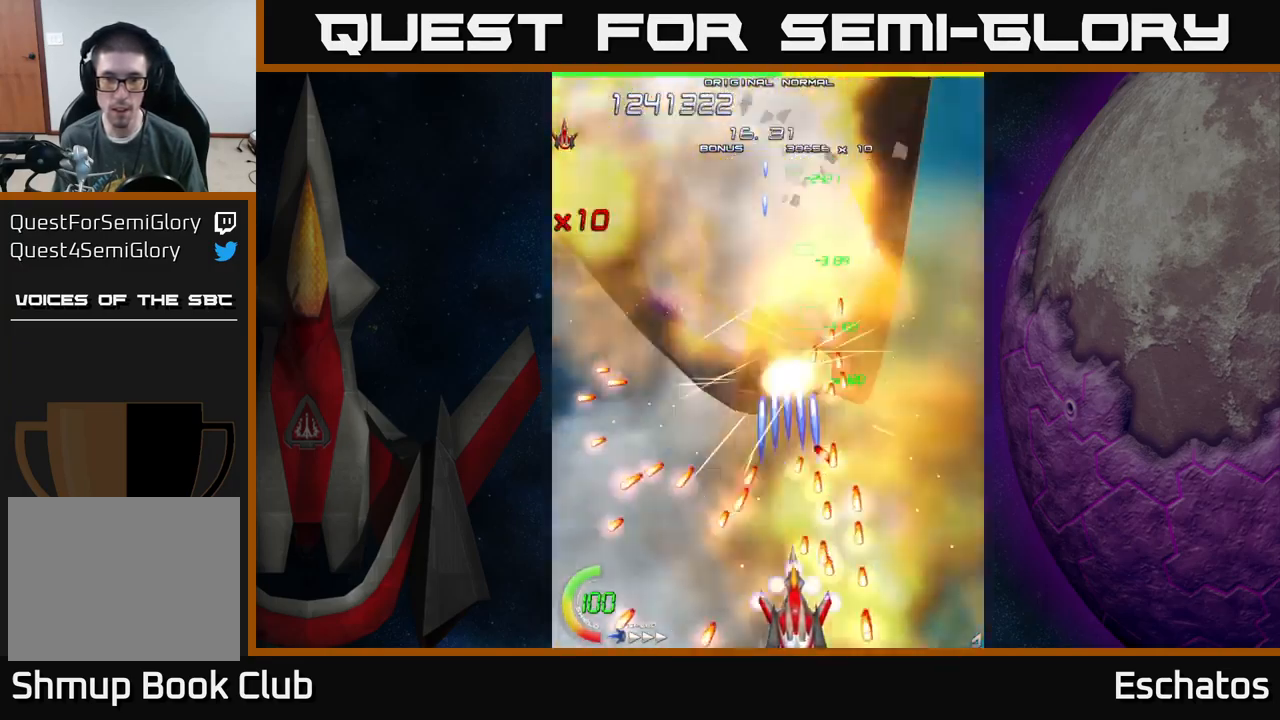
{"buttons": ["X", "DPAD_UP", "DPAD_LEFT"], "left_stick": "center", "right_stick": "center", "events": [[67, "DPAD_LEFT", "down"], [83, "DPAD_LEFT", "up"], [267, "DPAD_LEFT", "down"], [350, "DPAD_LEFT", "up"], [450, "DPAD_LEFT", "down"], [484, "DPAD_UP", "down"]]}
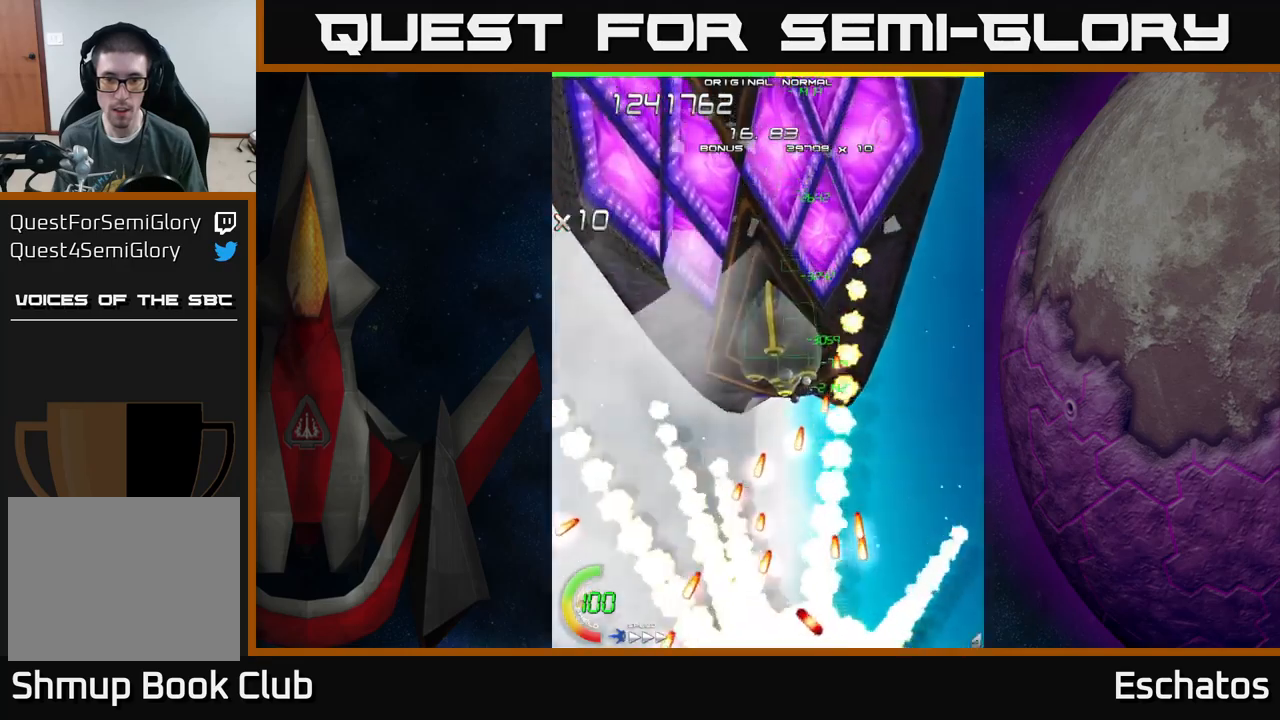
{"buttons": ["X"], "left_stick": "center", "right_stick": "center", "events": [[184, "DPAD_LEFT", "up"], [184, "DPAD_UP", "up"]]}
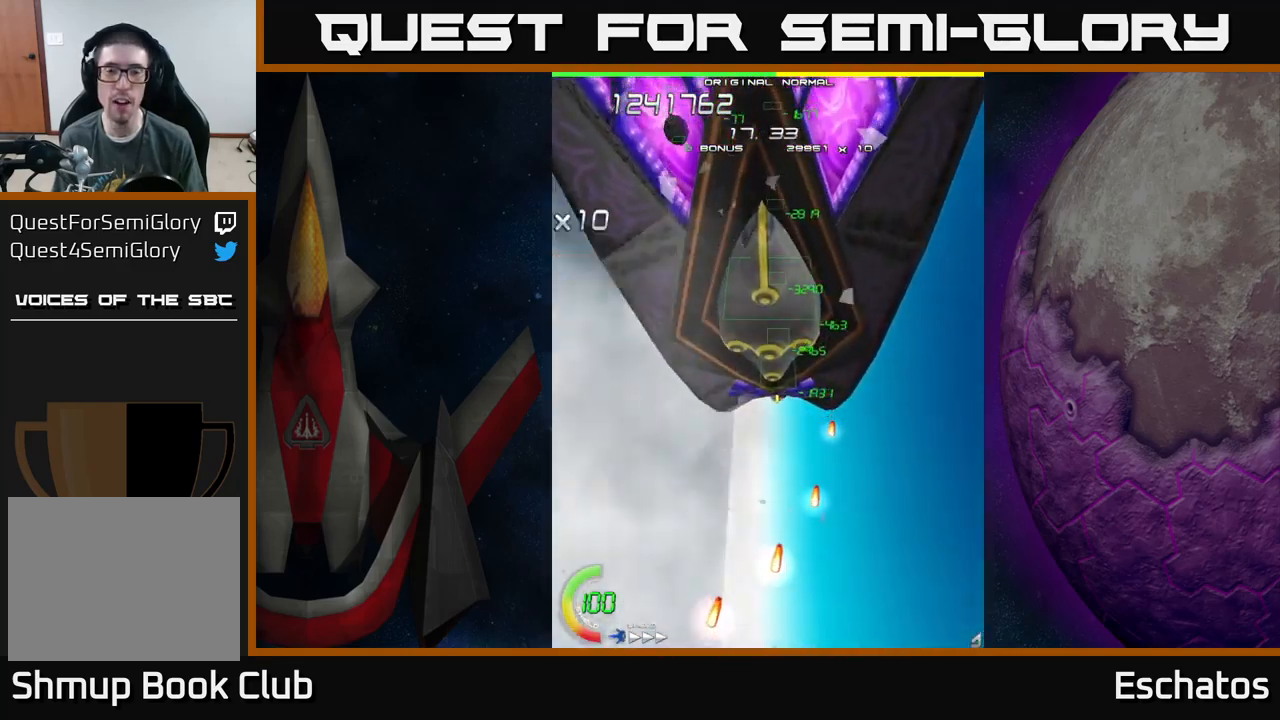
{"buttons": ["X", "DPAD_UP"], "left_stick": "center", "right_stick": "center", "events": [[167, "DPAD_UP", "down"]]}
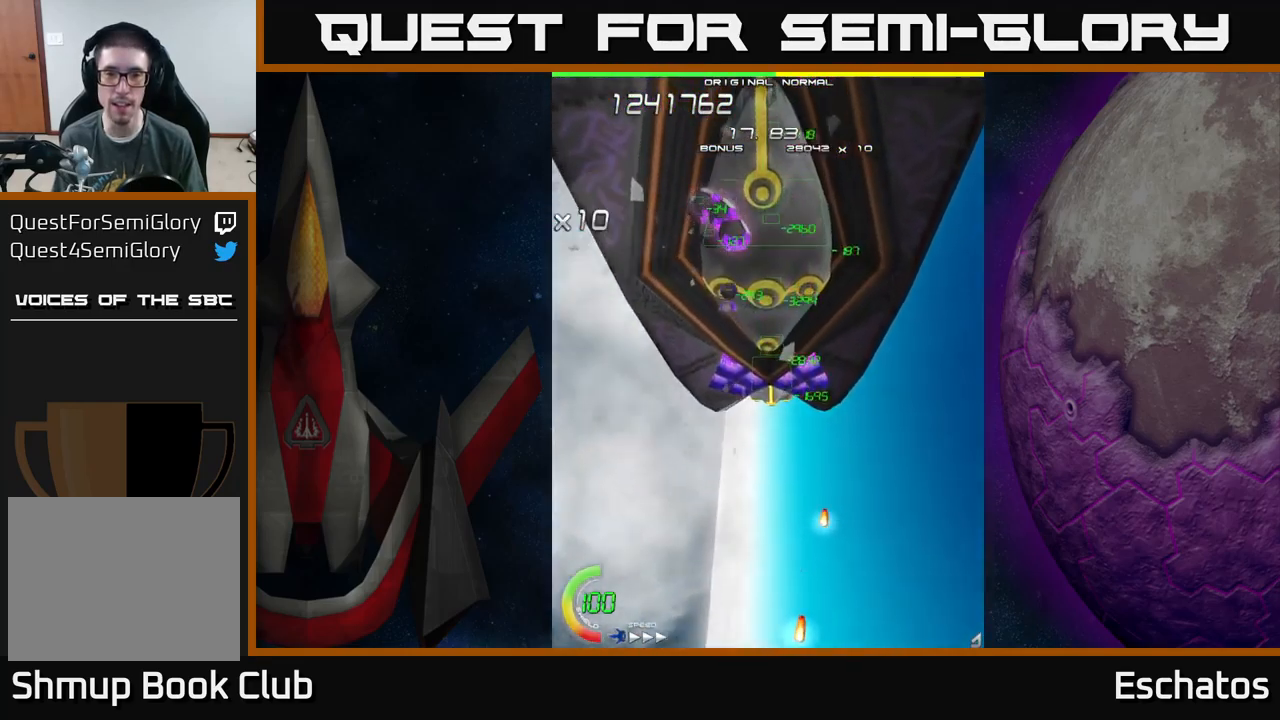
{"buttons": ["X", "DPAD_RIGHT"], "left_stick": "center", "right_stick": "center", "events": [[467, "DPAD_RIGHT", "down"], [484, "DPAD_UP", "up"]]}
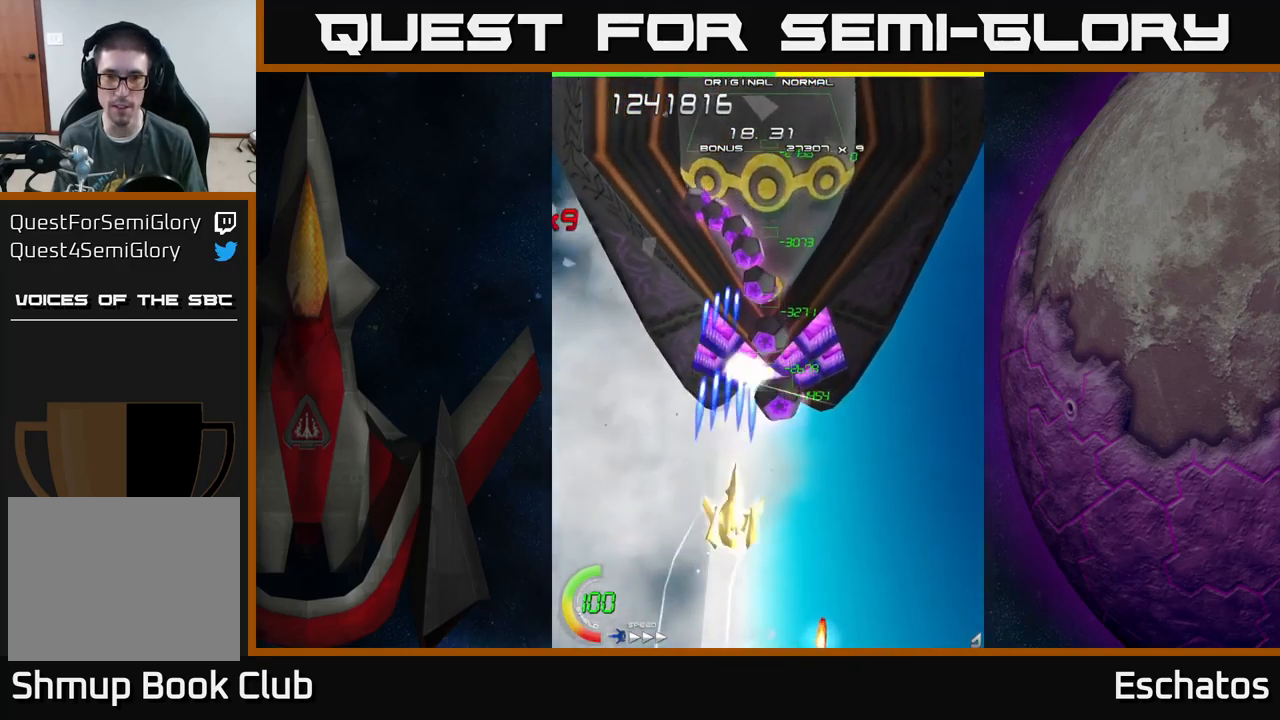
{"buttons": ["A", "DPAD_LEFT"], "left_stick": "center", "right_stick": "center", "events": [[67, "A", "down"], [84, "DPAD_DOWN", "down"], [117, "X", "up"], [267, "DPAD_DOWN", "up"], [267, "DPAD_RIGHT", "up"], [300, "DPAD_LEFT", "down"], [300, "DPAD_UP", "down"], [400, "DPAD_UP", "up"]]}
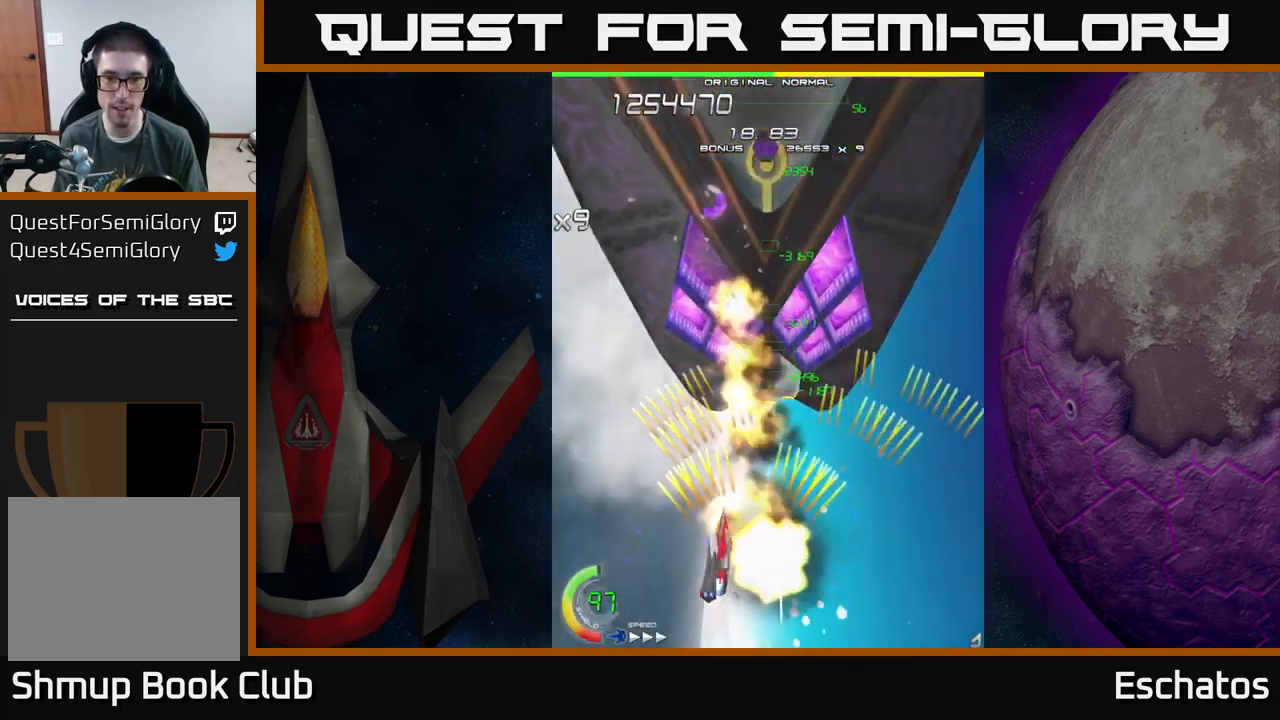
{"buttons": ["X", "DPAD_UP"], "left_stick": "center", "right_stick": "center", "events": [[17, "DPAD_UP", "down"], [50, "DPAD_LEFT", "up"], [384, "DPAD_RIGHT", "down"], [450, "DPAD_RIGHT", "up"], [467, "X", "down"], [500, "A", "up"]]}
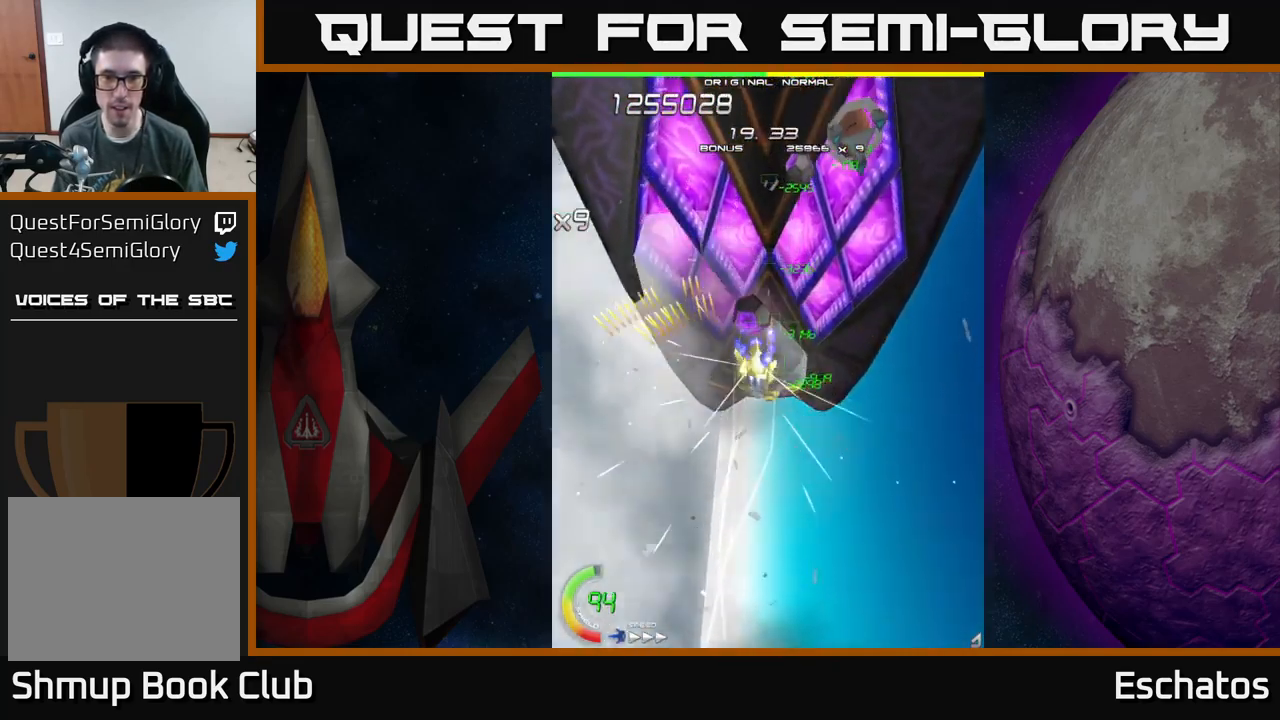
{"buttons": ["X", "DPAD_DOWN"], "left_stick": "center", "right_stick": "center", "events": [[150, "DPAD_UP", "up"], [167, "DPAD_RIGHT", "down"], [217, "DPAD_DOWN", "down"], [234, "DPAD_RIGHT", "up"]]}
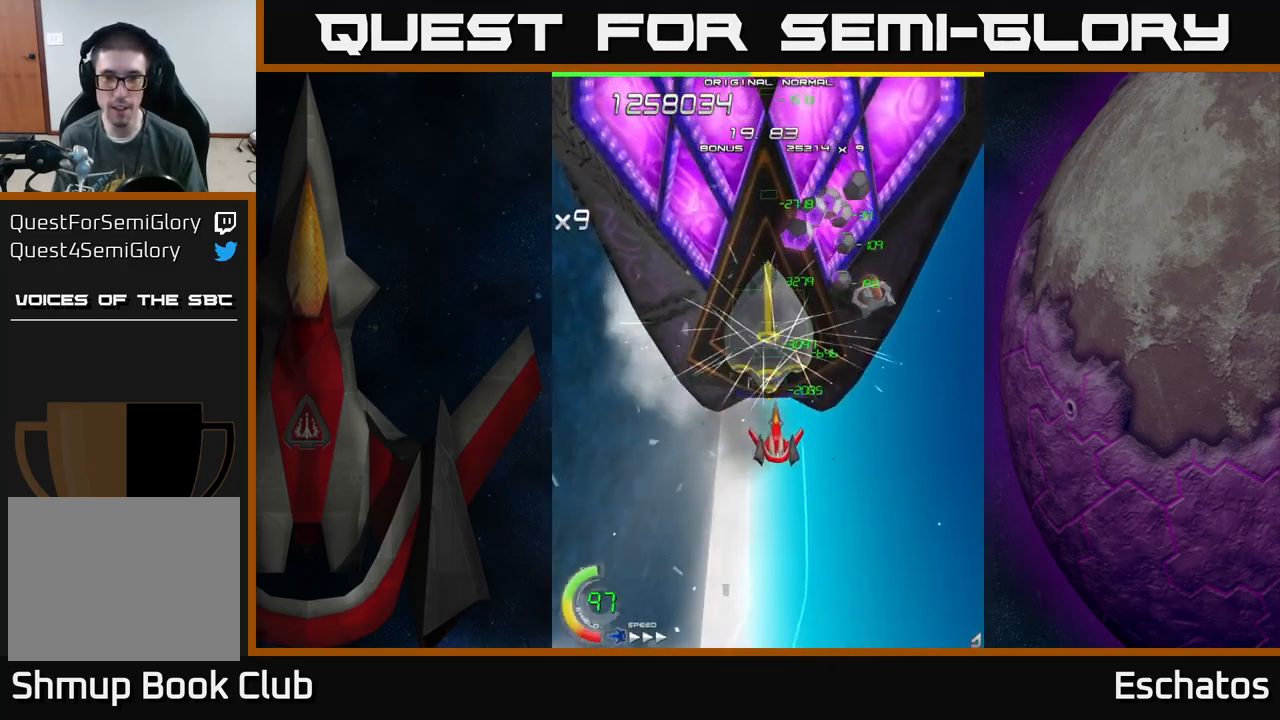
{"buttons": ["A", "DPAD_UP"], "left_stick": "center", "right_stick": "center"}
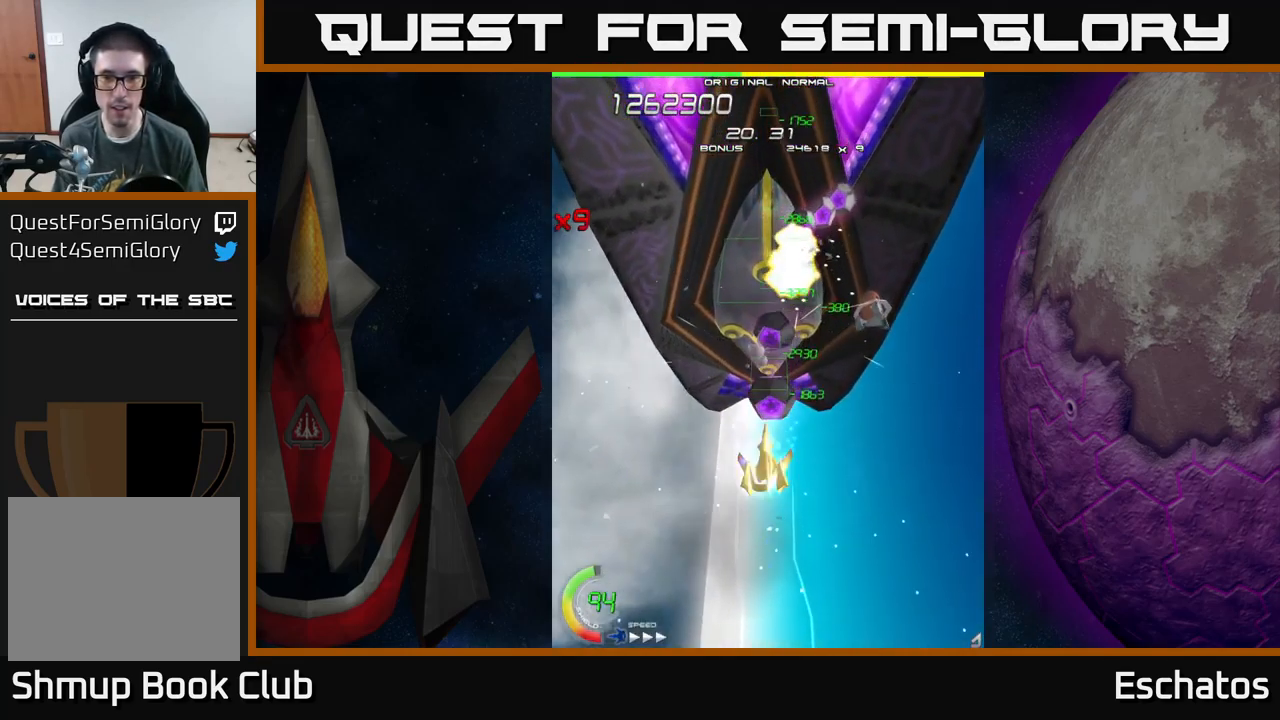
{"buttons": ["A", "DPAD_UP"], "left_stick": "center", "right_stick": "center", "events": [[300, "DPAD_UP", "up"], [367, "DPAD_UP", "down"]]}
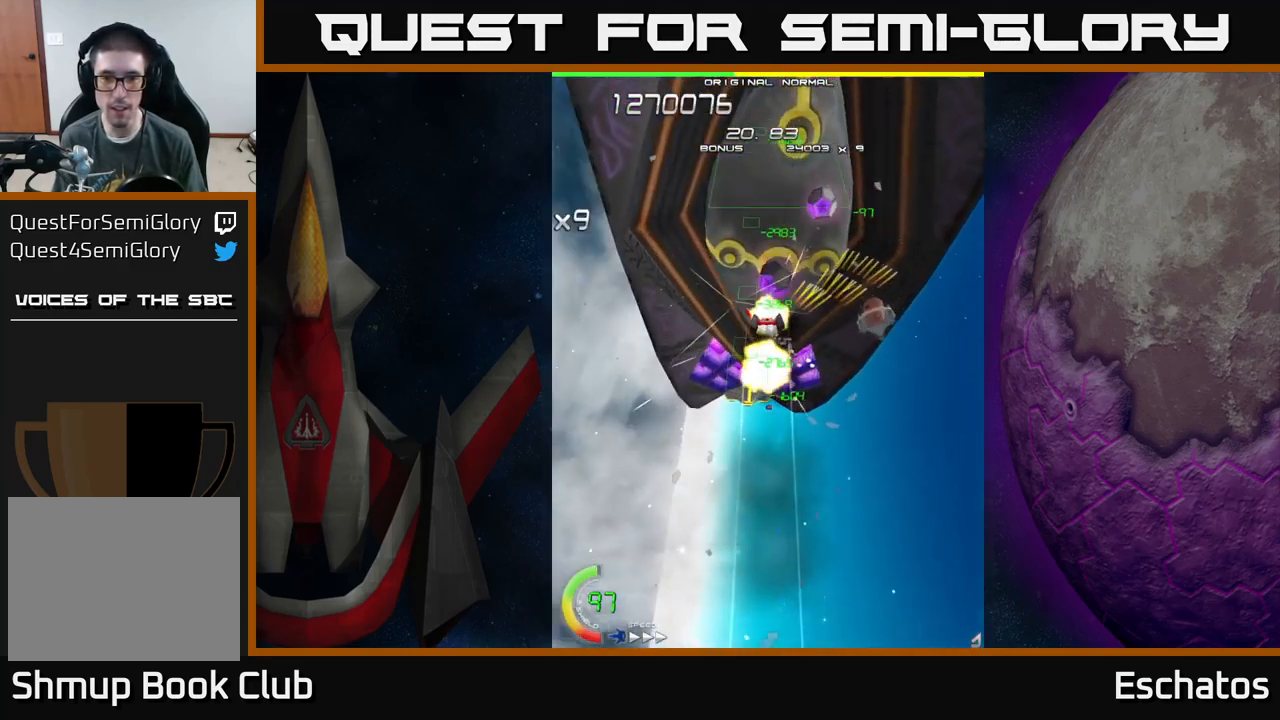
{"buttons": ["A", "DPAD_UP"], "left_stick": "center", "right_stick": "center"}
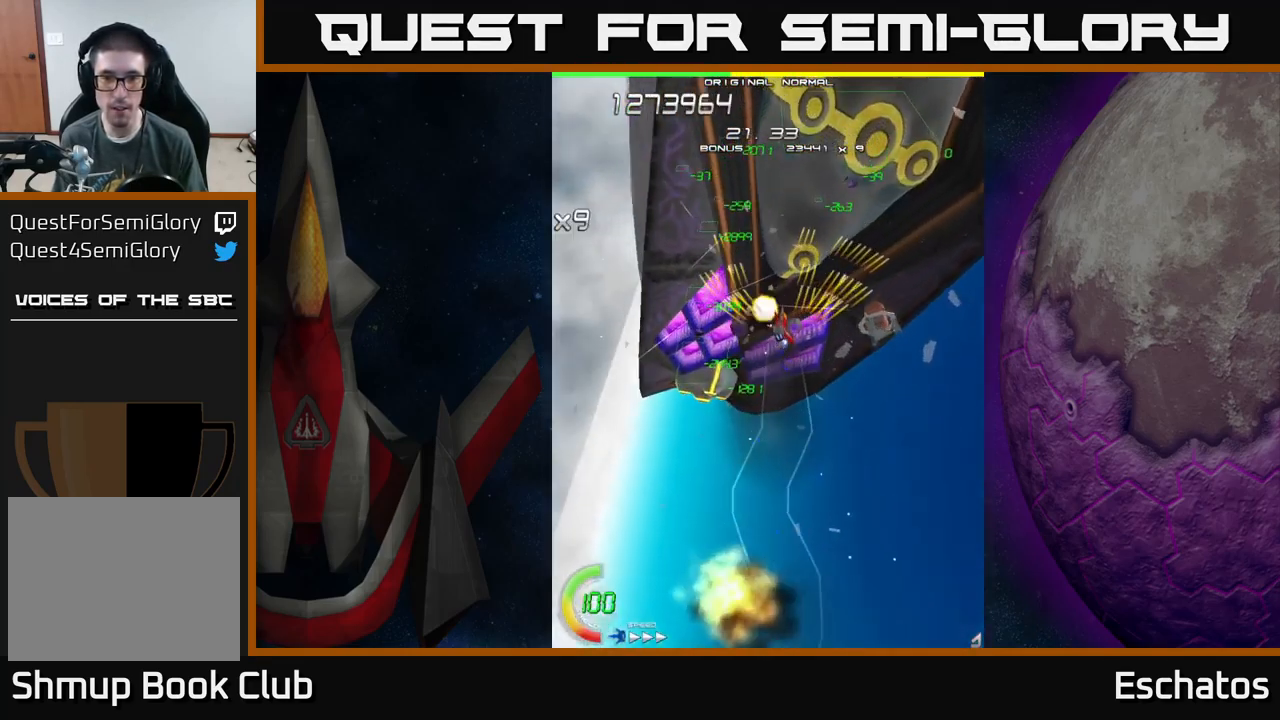
{"buttons": ["A", "DPAD_UP"], "left_stick": "center", "right_stick": "center", "events": [[17, "DPAD_UP", "up"], [34, "DPAD_RIGHT", "down"], [100, "DPAD_DOWN", "down"], [283, "DPAD_DOWN", "up"], [450, "DPAD_RIGHT", "up"], [450, "DPAD_UP", "down"]]}
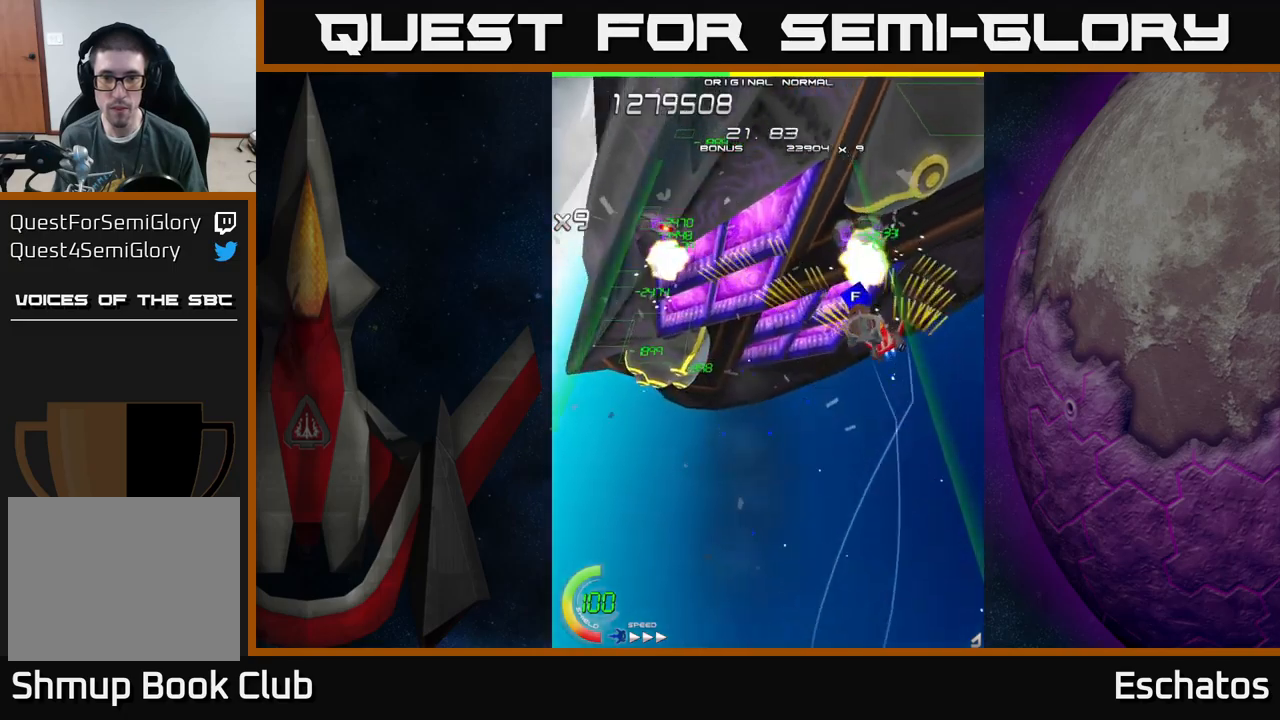
{"buttons": ["A", "DPAD_DOWN"], "left_stick": "center", "right_stick": "center", "events": [[100, "DPAD_LEFT", "down"], [266, "DPAD_LEFT", "up"], [450, "DPAD_RIGHT", "down"], [450, "DPAD_UP", "up"], [500, "DPAD_DOWN", "down"], [500, "DPAD_RIGHT", "up"]]}
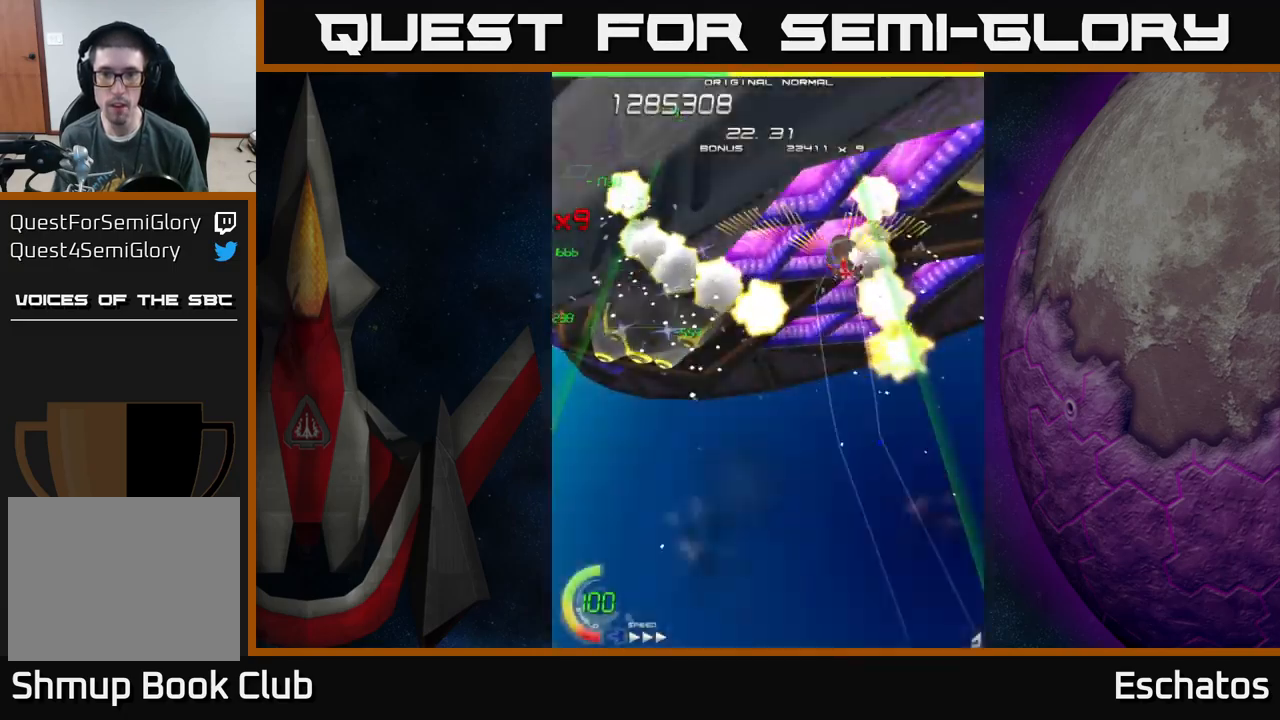
{"buttons": ["A", "DPAD_LEFT"], "left_stick": "center", "right_stick": "center", "events": [[33, "DPAD_LEFT", "down"], [133, "DPAD_LEFT", "up"], [316, "DPAD_LEFT", "down"], [400, "DPAD_DOWN", "up"]]}
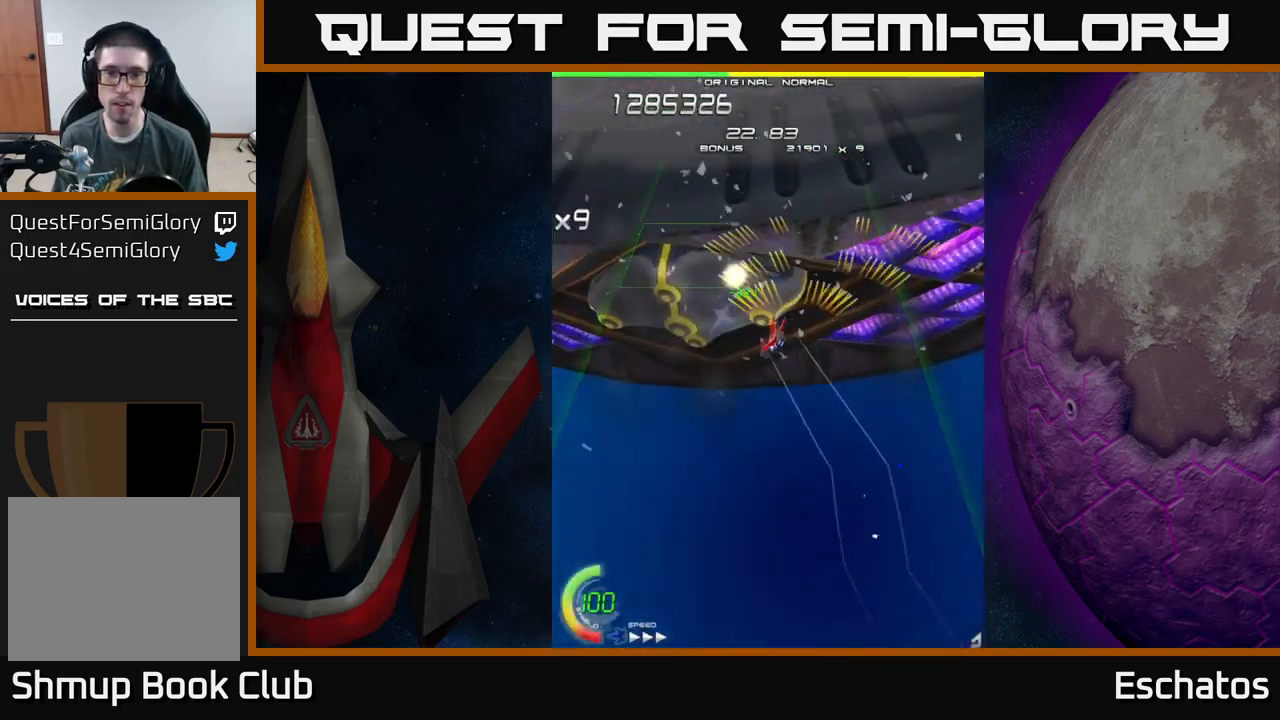
{"buttons": ["X", "DPAD_RIGHT"], "left_stick": "center", "right_stick": "center", "events": [[50, "X", "down"], [100, "A", "up"], [116, "DPAD_UP", "down"], [150, "DPAD_LEFT", "up"], [216, "DPAD_UP", "up"], [366, "DPAD_RIGHT", "down"]]}